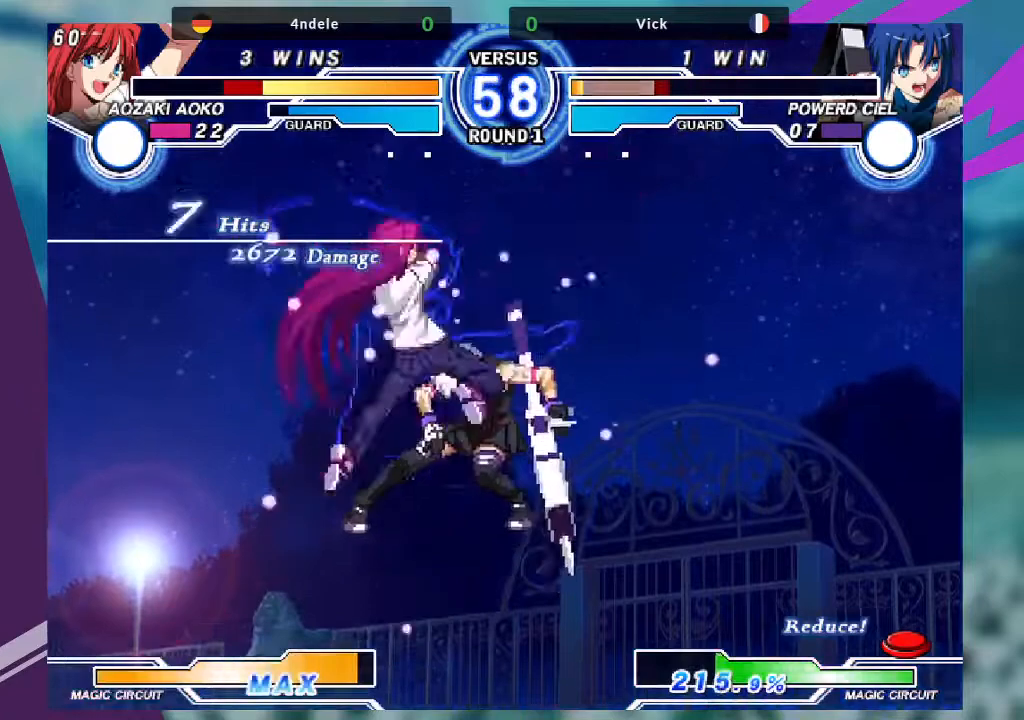
Gameplay with a controller (arcade stick); each line is a JSON object with the inputs held at the frame after it. "events" lists button and stick changes between this image and that frame as [ms after this image, input, new state], when the widget could be followed in between. Not read: L3 R3.
{"buttons": [], "left_stick": "right", "events": []}
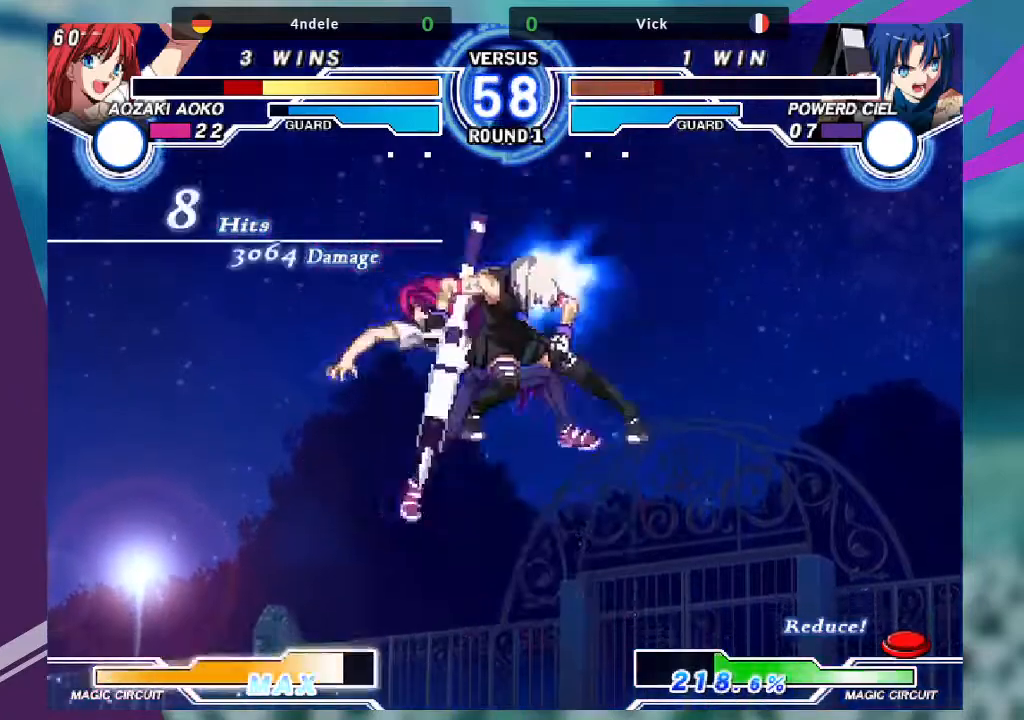
{"buttons": [], "left_stick": "right", "events": [[266, "SQUARE", "down"], [500, "SQUARE", "up"]]}
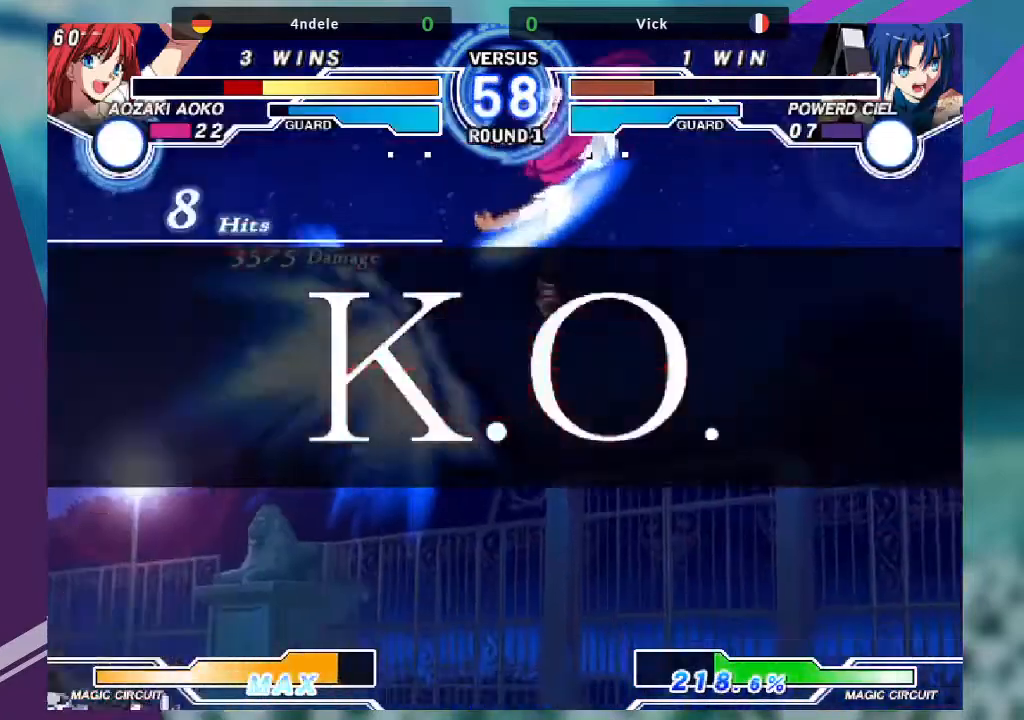
{"buttons": [], "left_stick": "center", "events": [[67, "left_stick", "center"]]}
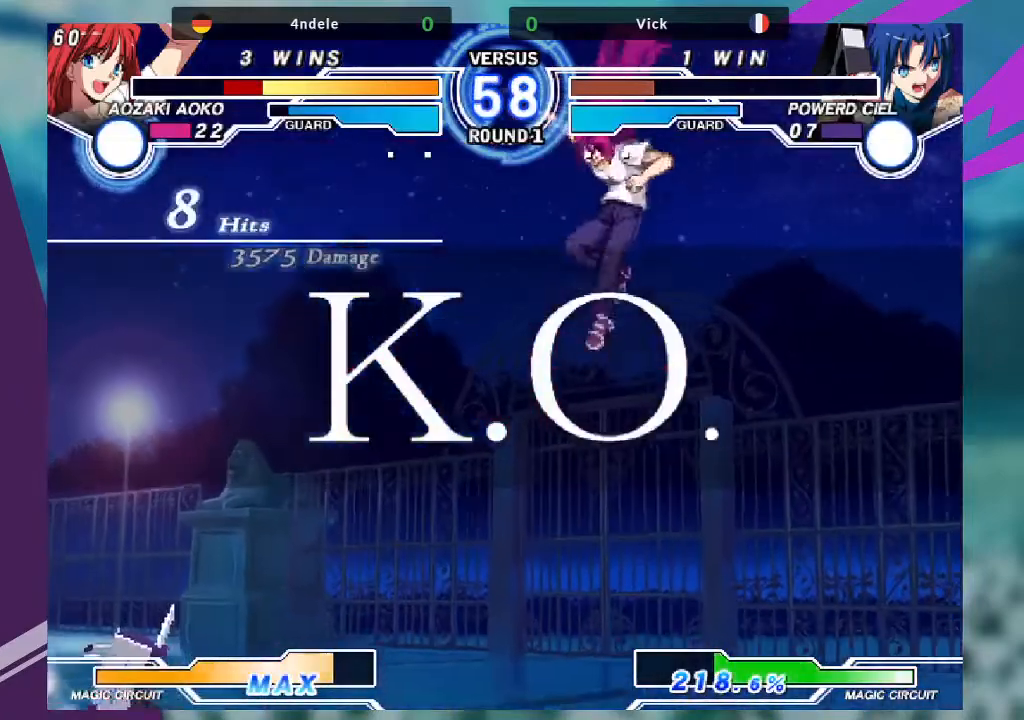
{"buttons": [], "left_stick": "center", "events": []}
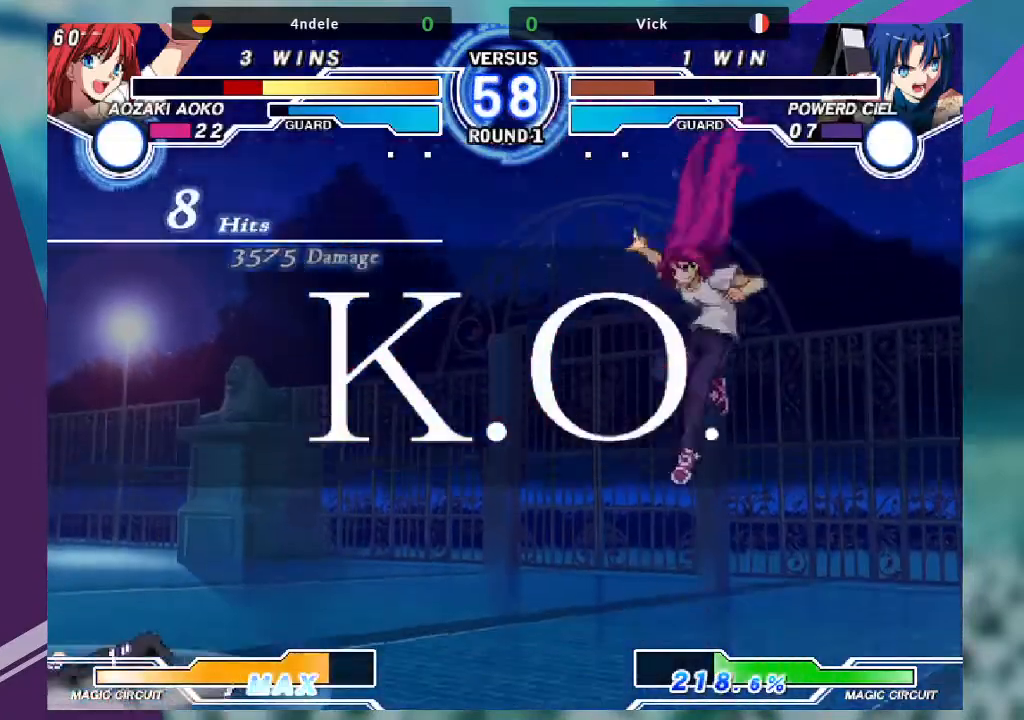
{"buttons": [], "left_stick": "center", "events": []}
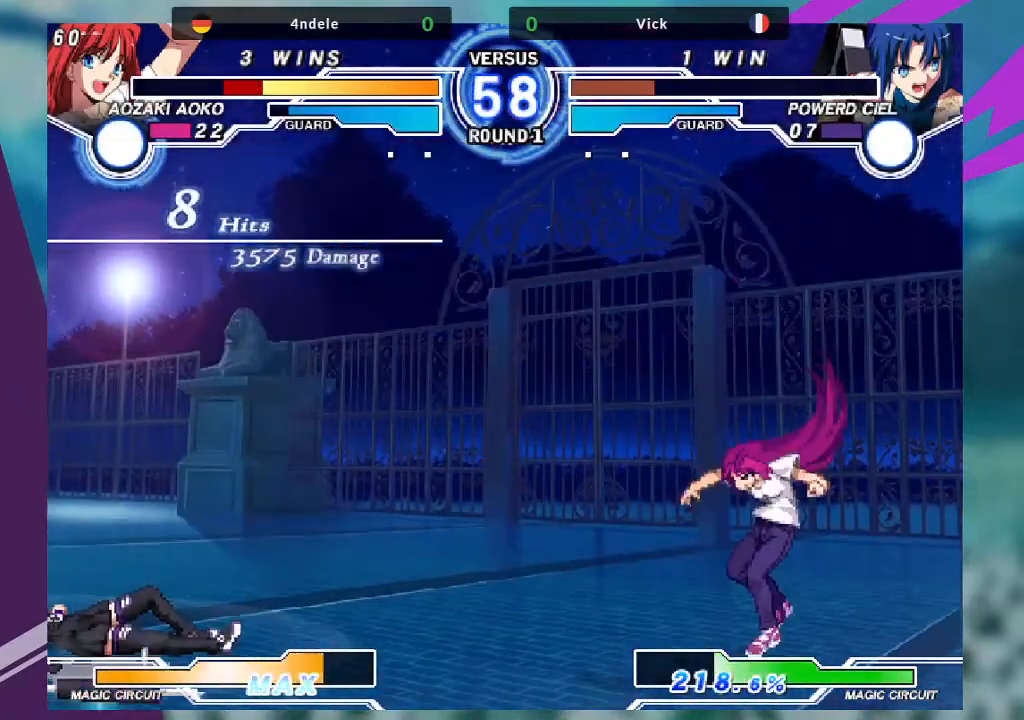
{"buttons": [], "left_stick": "center", "events": []}
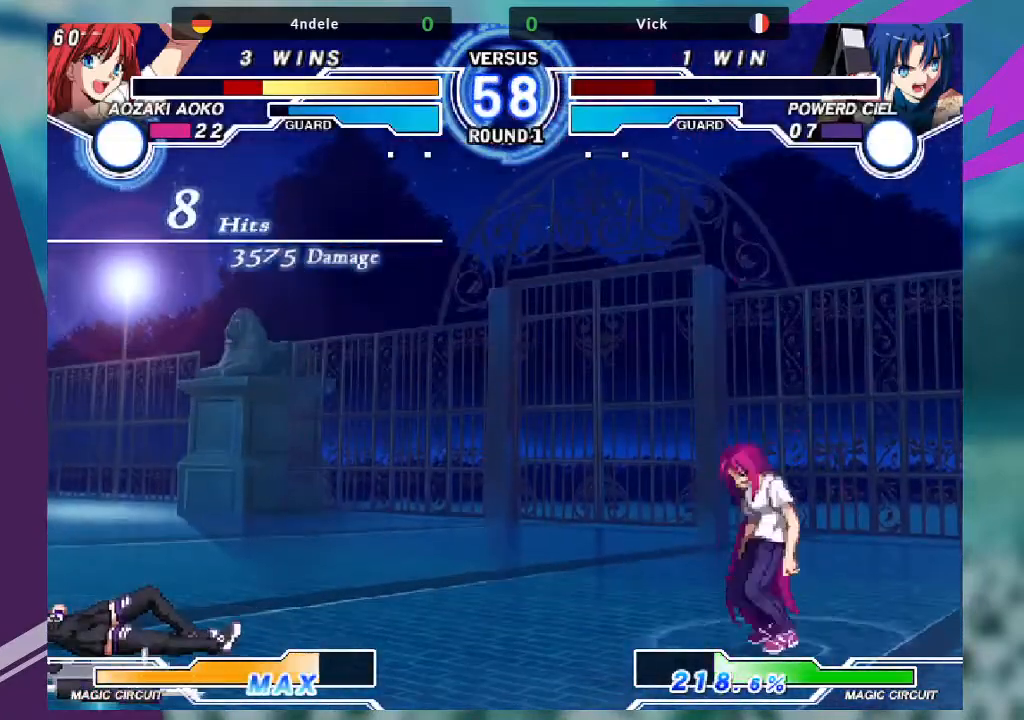
{"buttons": [], "left_stick": "center", "events": []}
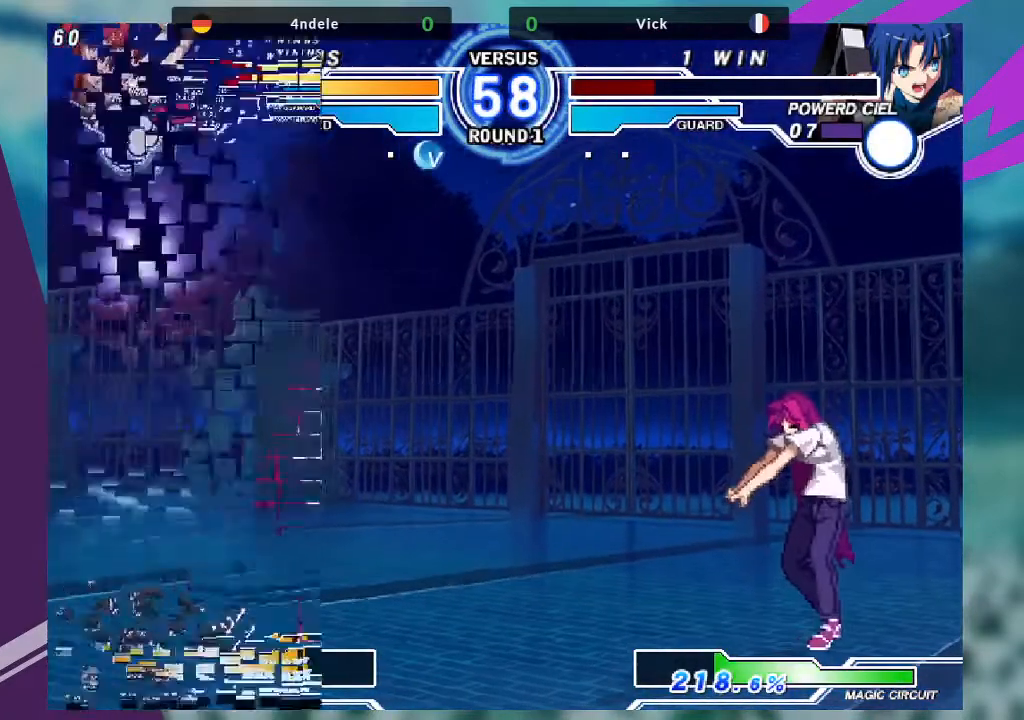
{"buttons": [], "left_stick": "center", "events": []}
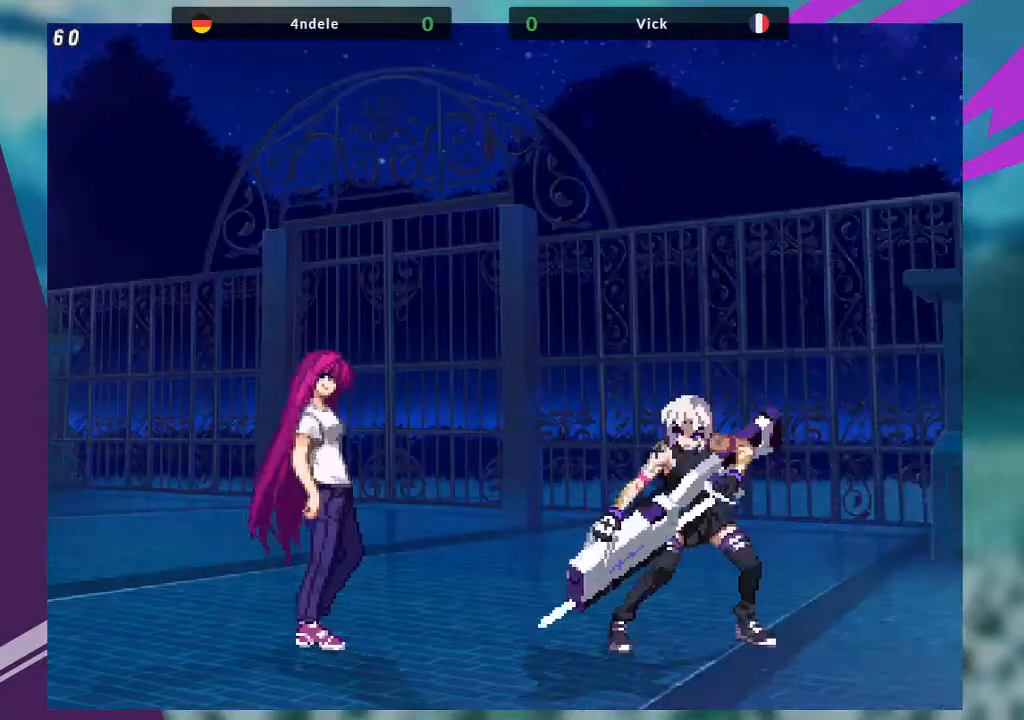
{"buttons": [], "left_stick": "center", "events": []}
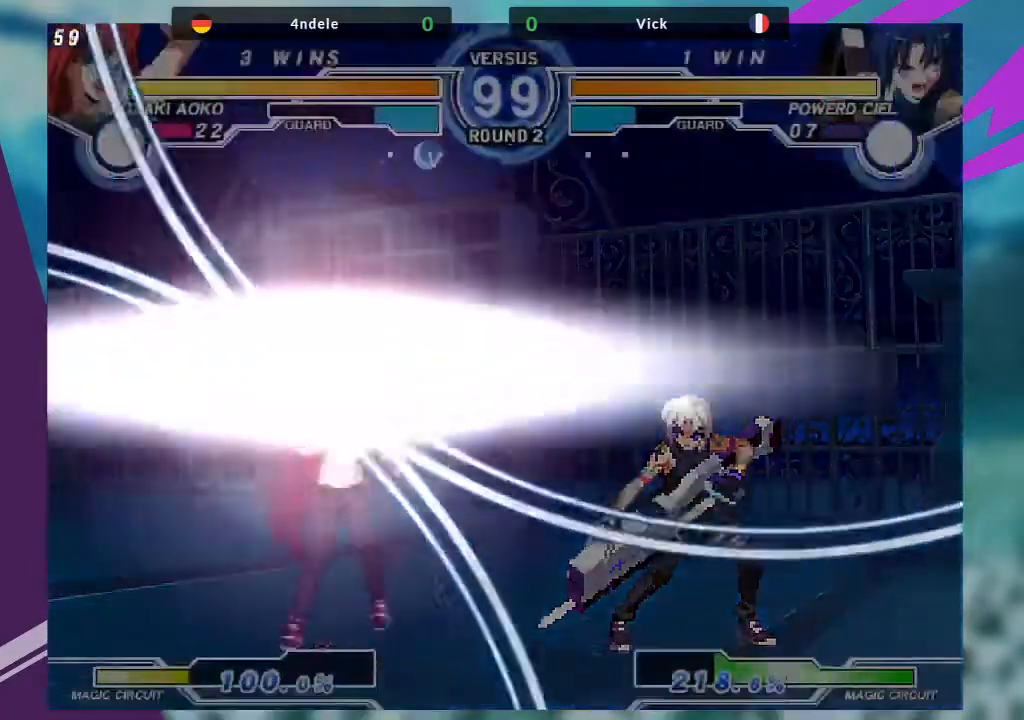
{"buttons": [], "left_stick": "center", "events": [[66, "SQUARE", "down"], [200, "SQUARE", "up"]]}
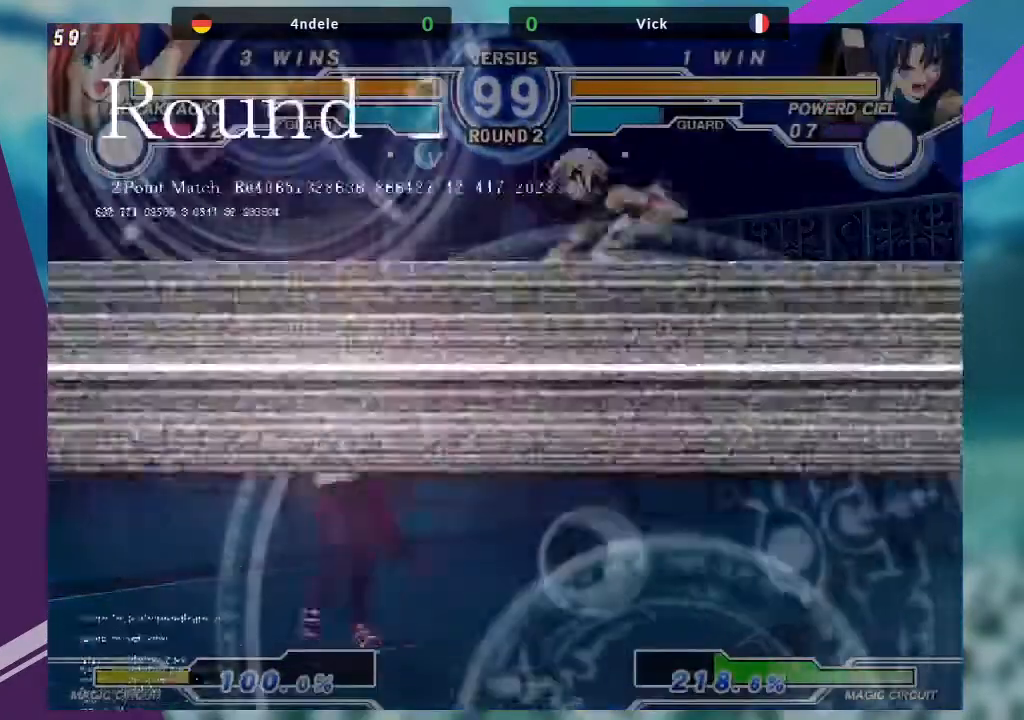
{"buttons": [], "left_stick": "center"}
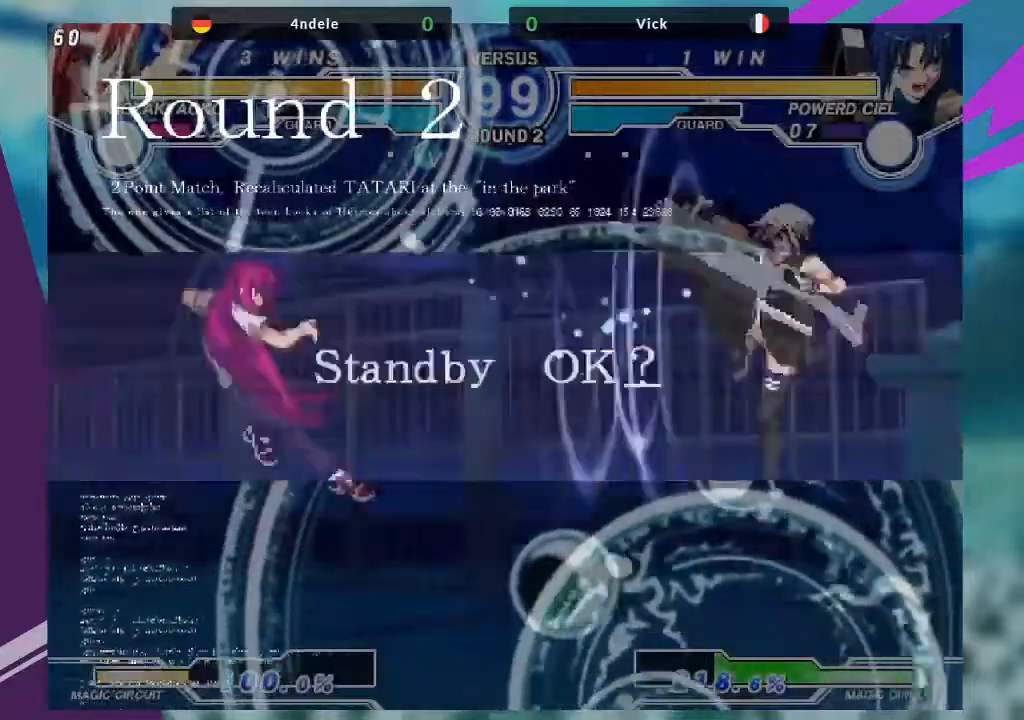
{"buttons": [], "left_stick": "left", "events": [[133, "left_stick", "left"], [200, "left_stick", "center"], [266, "left_stick", "left"]]}
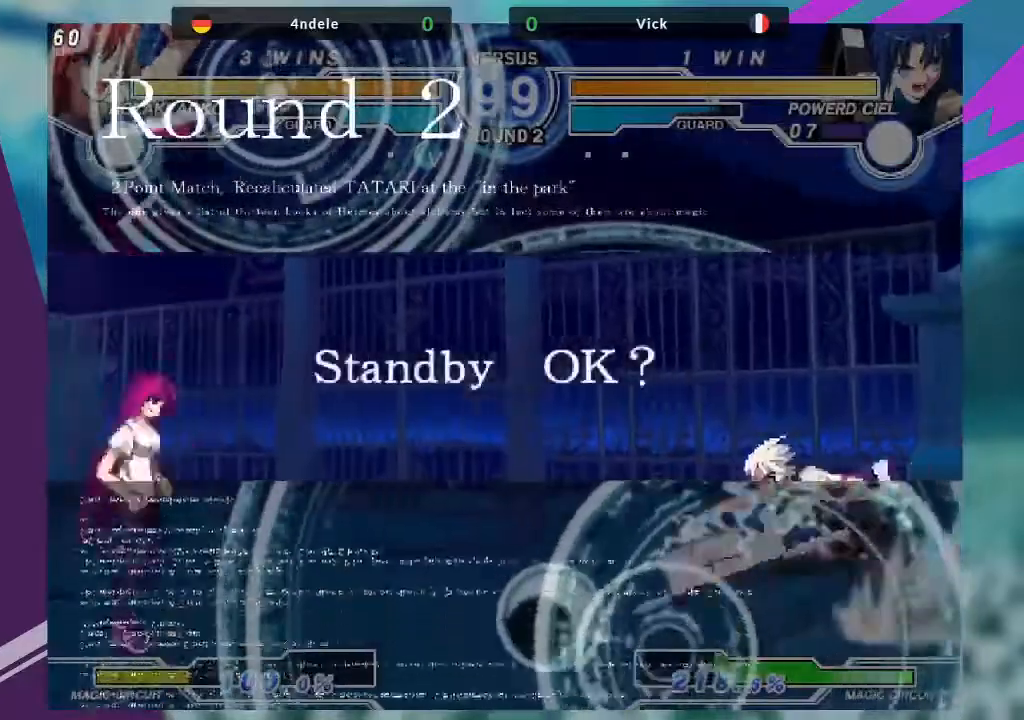
{"buttons": [], "left_stick": "right", "events": [[234, "left_stick", "center"], [334, "left_stick", "right"], [400, "left_stick", "center"], [467, "left_stick", "right"]]}
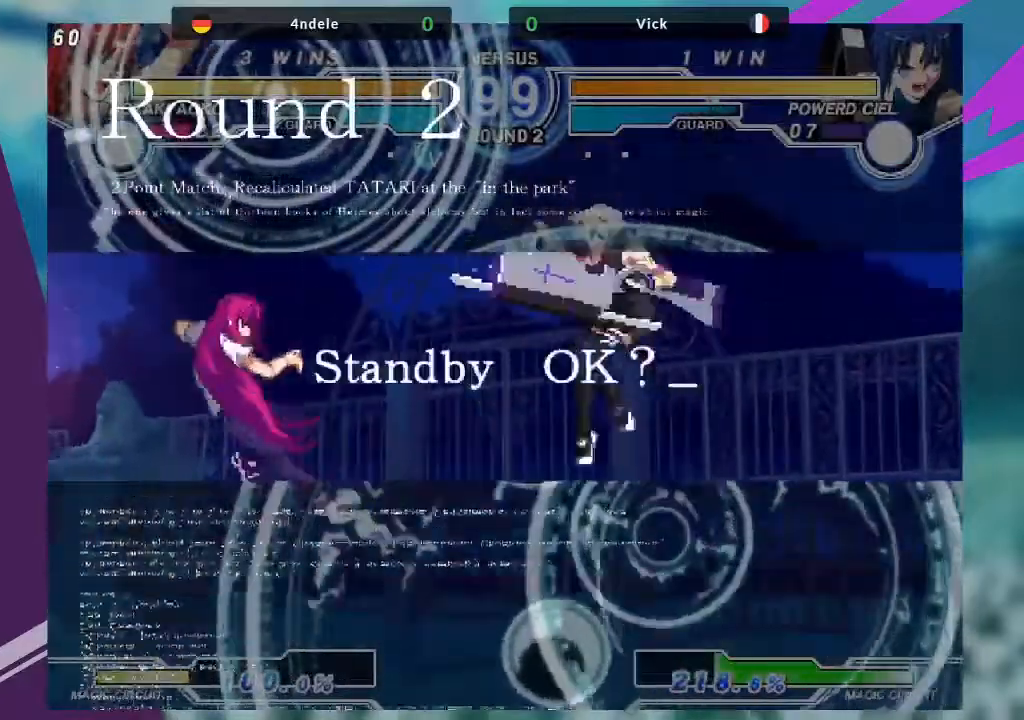
{"buttons": [], "left_stick": "left", "events": [[166, "SQUARE", "down"], [266, "left_stick", "center"], [300, "SQUARE", "up"], [467, "left_stick", "left"]]}
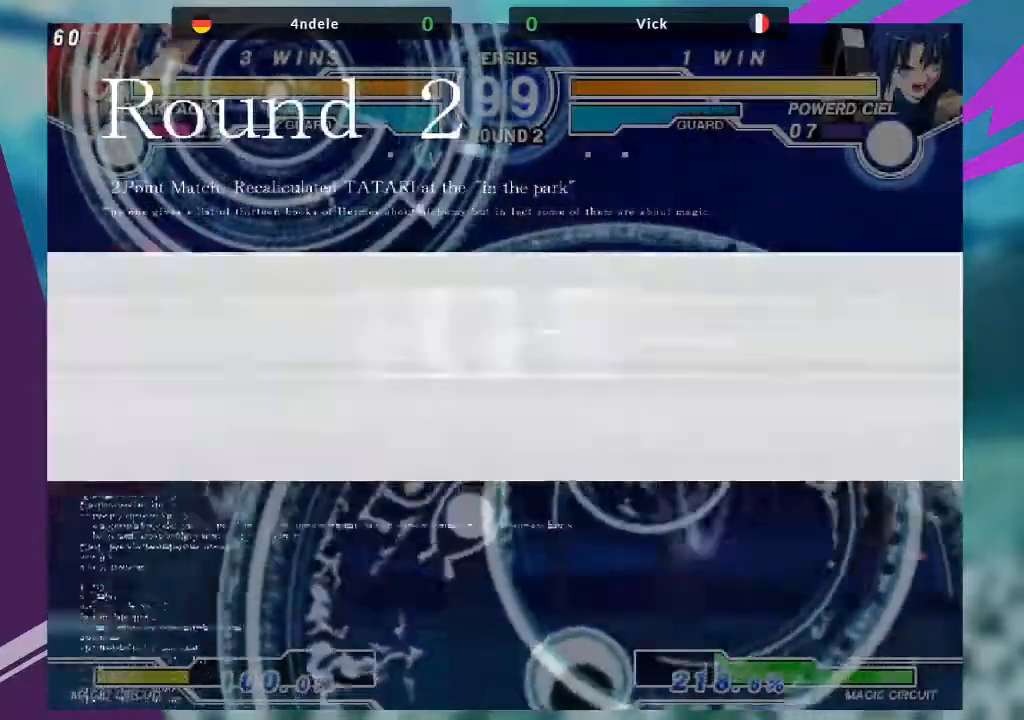
{"buttons": [], "left_stick": "left", "events": [[67, "left_stick", "center"], [133, "left_stick", "left"]]}
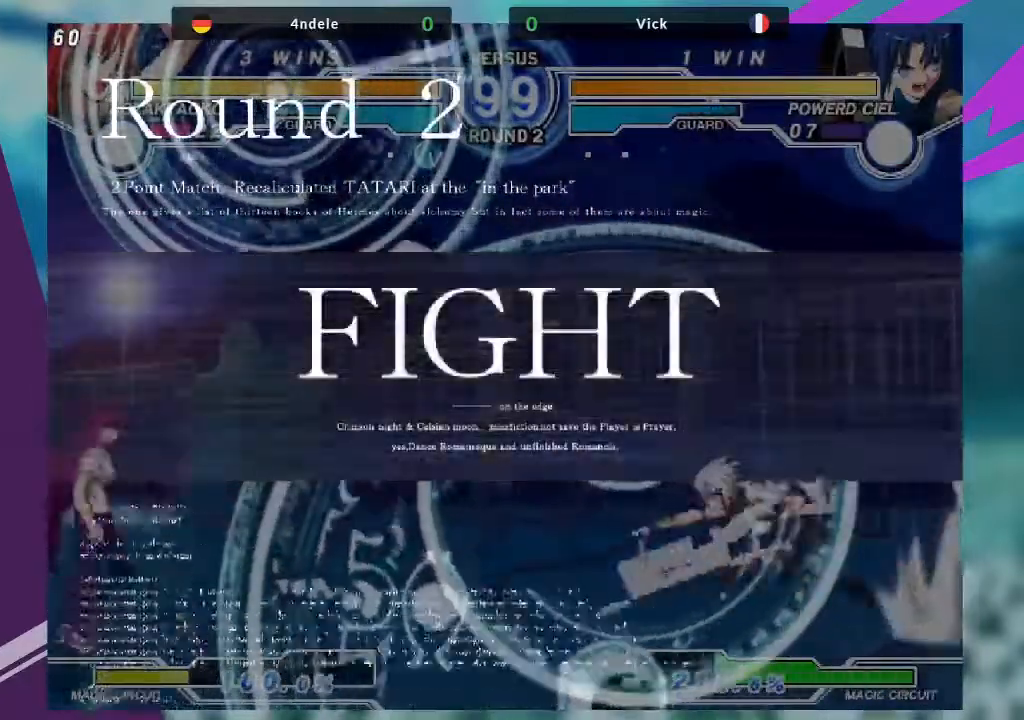
{"buttons": [], "left_stick": "center", "events": [[100, "left_stick", "down"], [166, "left_stick", "down-left"], [233, "TRIANGLE", "down"], [266, "left_stick", "center"], [333, "TRIANGLE", "up"]]}
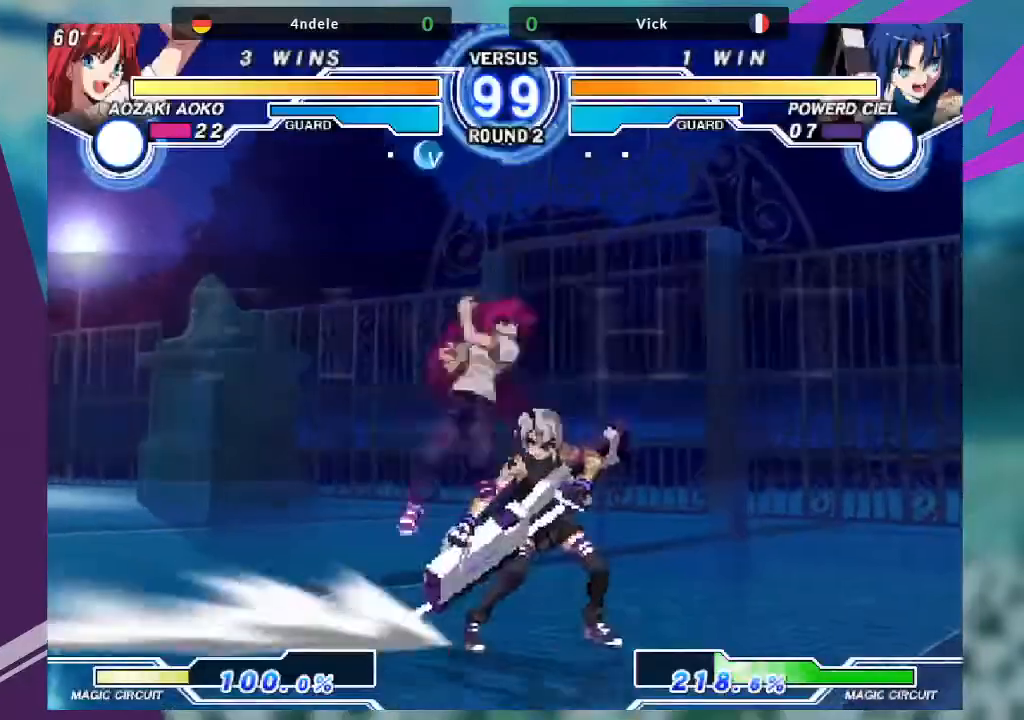
{"buttons": [], "left_stick": "left", "events": [[100, "left_stick", "right"], [234, "left_stick", "down-right"], [501, "left_stick", "left"]]}
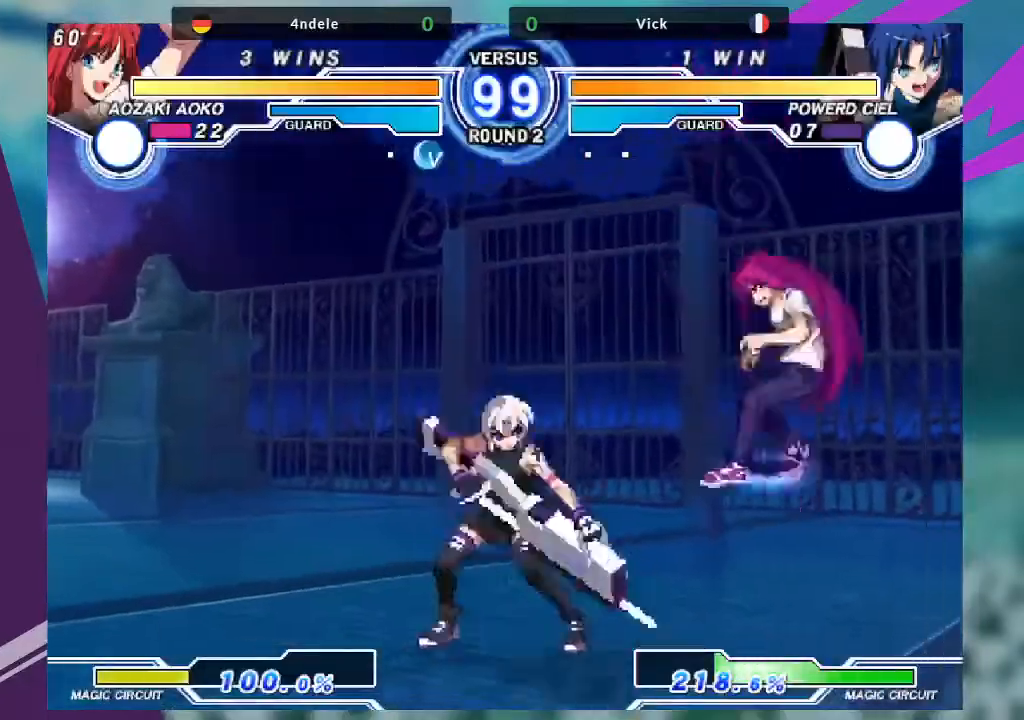
{"buttons": [], "left_stick": "right"}
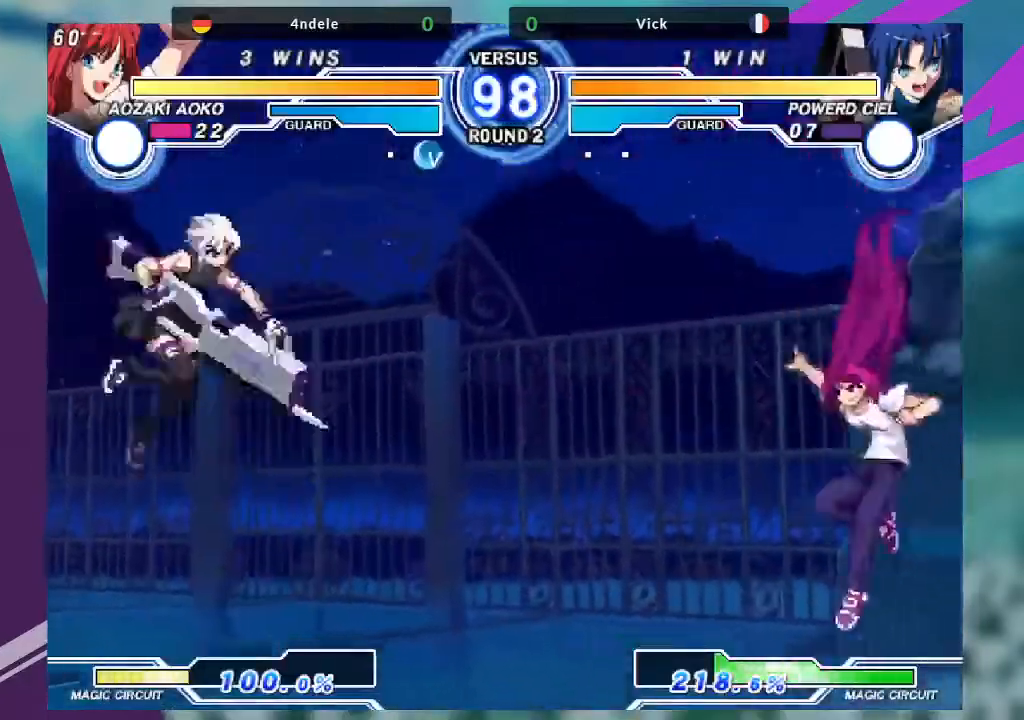
{"buttons": [], "left_stick": "right", "events": []}
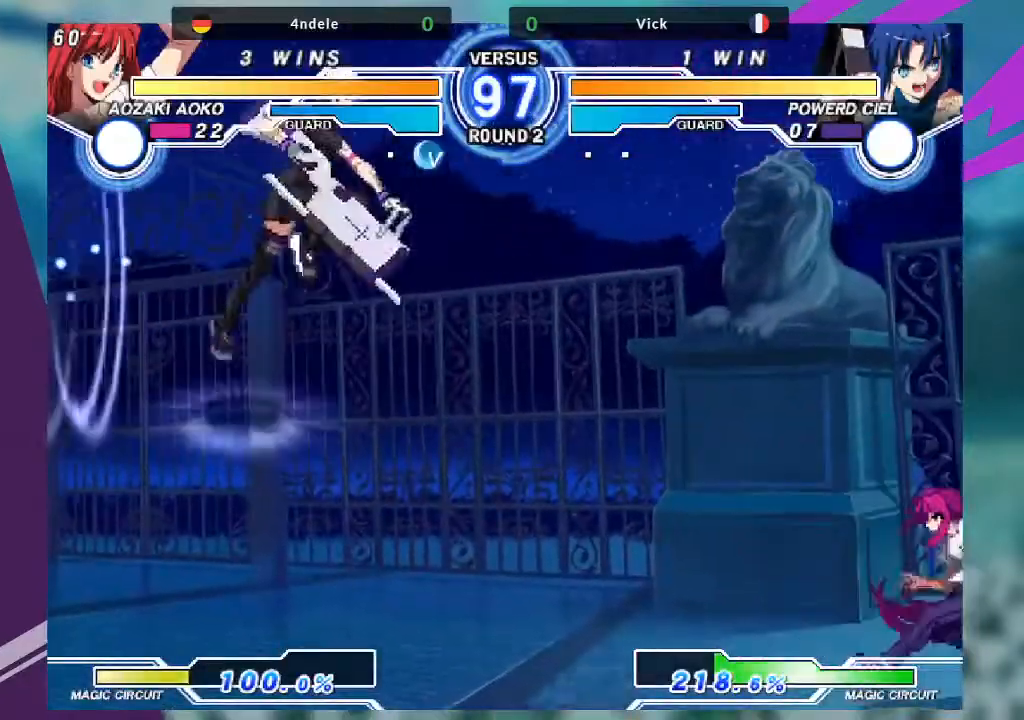
{"buttons": [], "left_stick": "center", "events": [[33, "left_stick", "down"], [133, "left_stick", "center"], [166, "SQUARE", "down"], [433, "SQUARE", "up"]]}